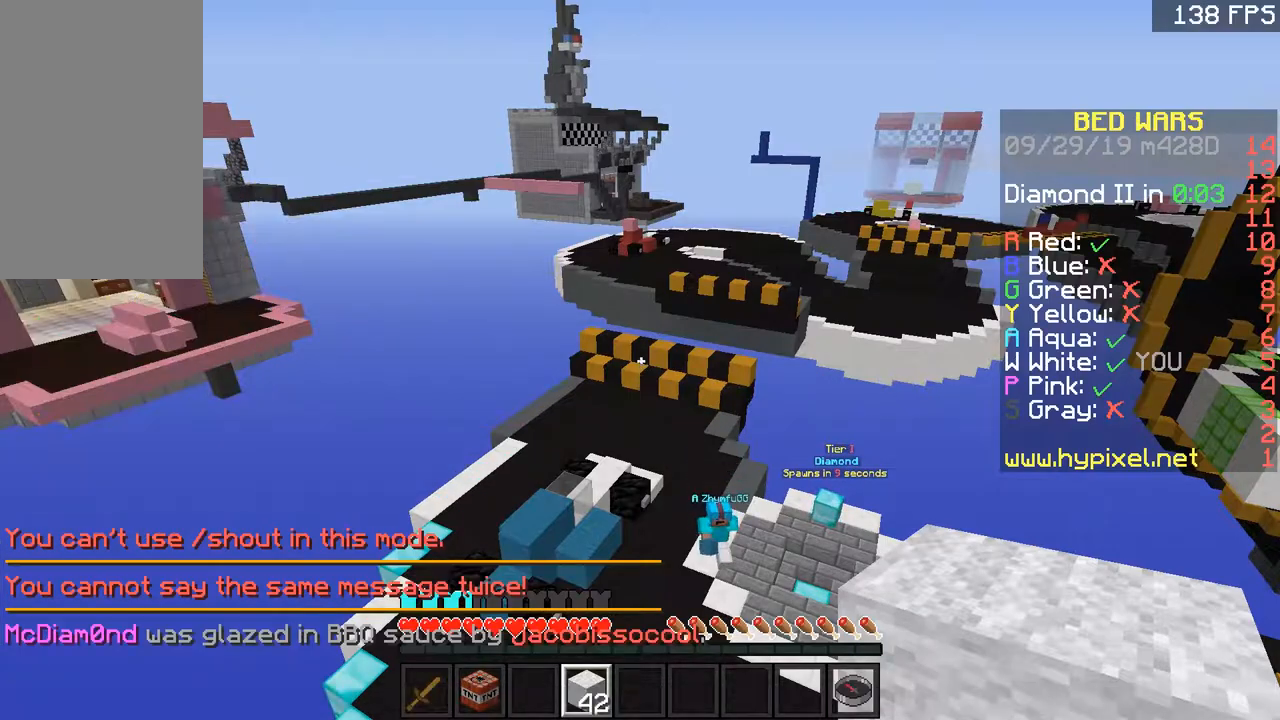
Gameplay with keyboard and mouse; each line is a JSON object with the keys and mouse buttons held at the frame after it. "events" lists presses ("down") and releases ("up") of "a", "d", "s", "space", "w", "mouse_left" and "mouse_right" between this image and that frame as [ms after this image, input, new state], when the widget could be followed in between. "mouse_left", "mouse_right" = the "left", "right" buttons of the "mouse" list. No other keys are recorded. Fast repeated clicks can show as one long hold. Mouse movement is not recorded.
{"keys": [], "mouse": [], "events": []}
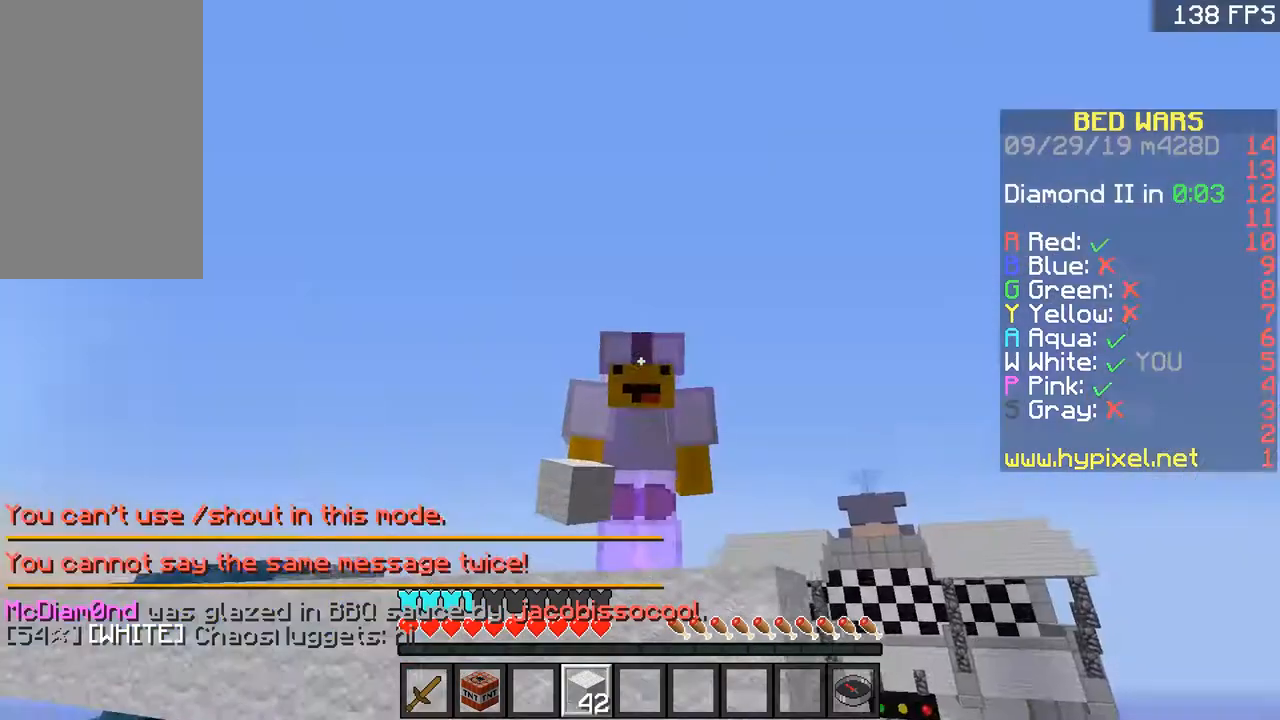
{"keys": [], "mouse": [], "events": []}
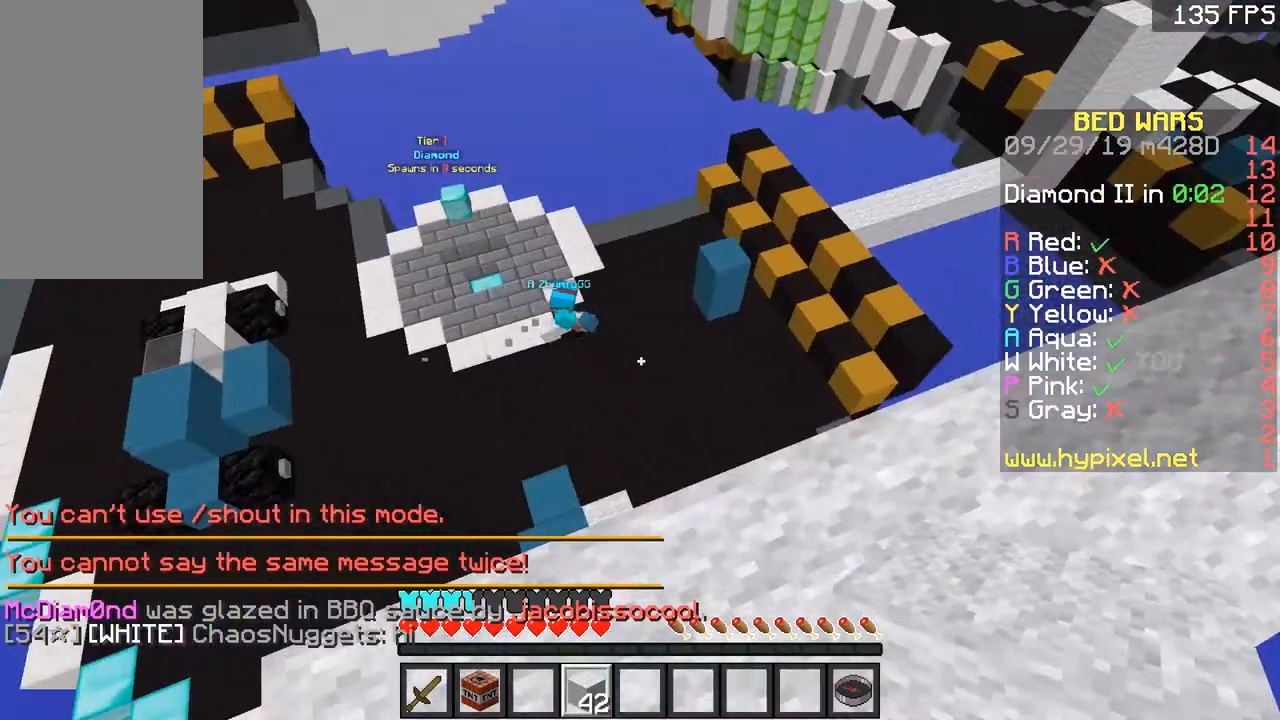
{"keys": ["w"], "mouse": [], "events": [[17, "mouse_left", "down"], [117, "mouse_left", "up"], [150, "mouse_left", "down"], [150, "w", "down"], [217, "mouse_left", "up"], [250, "mouse_left", "down"], [367, "mouse_left", "up"]]}
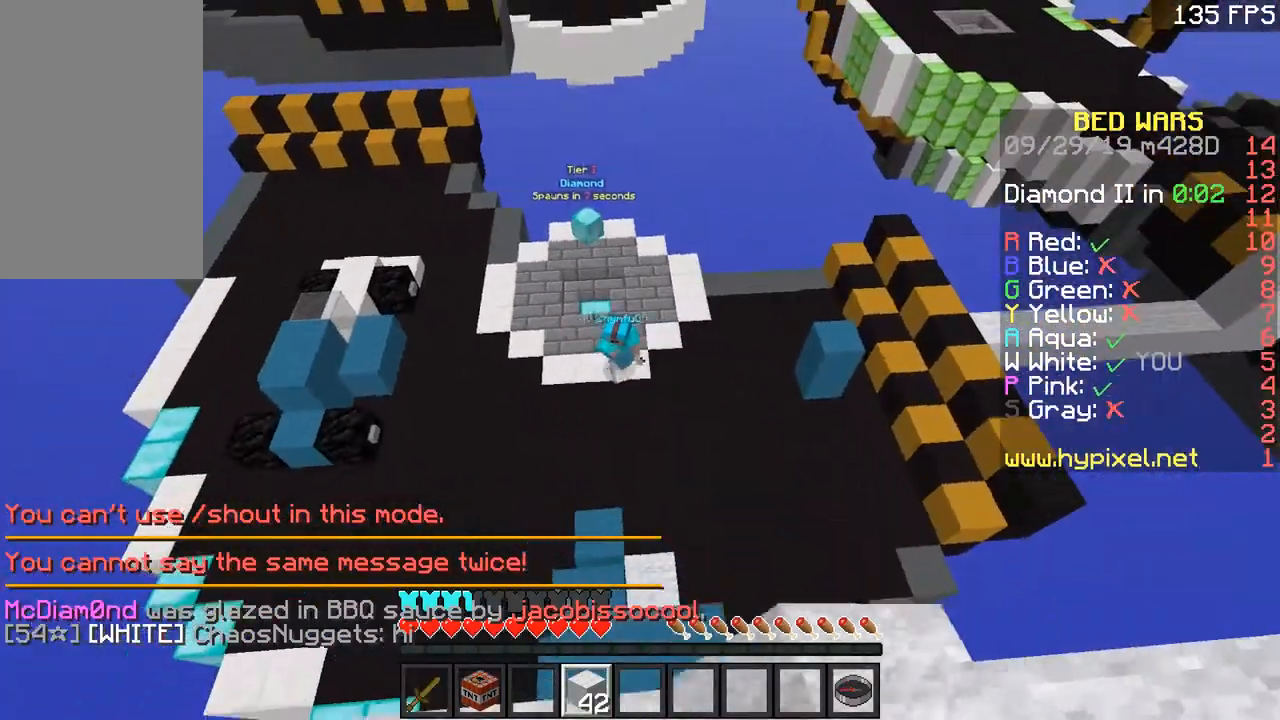
{"keys": [], "mouse": [], "events": [[66, "mouse_left", "down"], [66, "w", "up"], [116, "mouse_left", "up"], [166, "mouse_left", "down"], [267, "mouse_left", "up"]]}
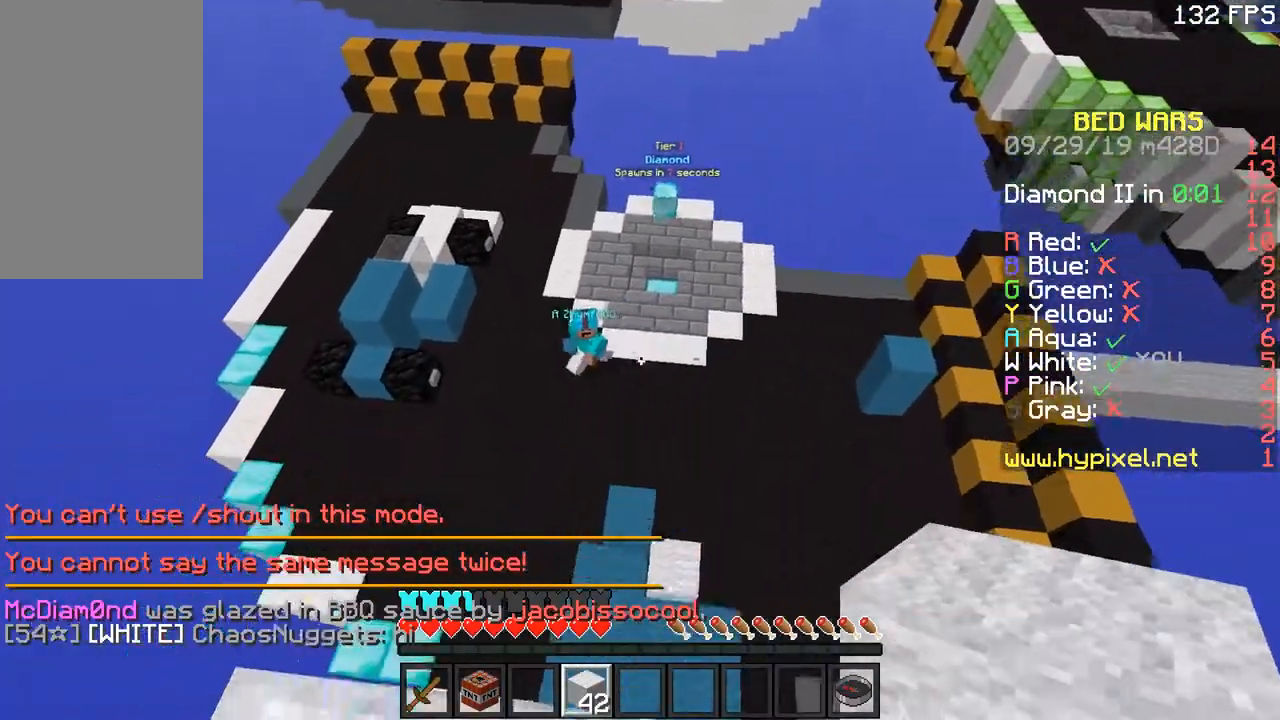
{"keys": [], "mouse": [], "events": [[17, "s", "down"], [217, "s", "up"]]}
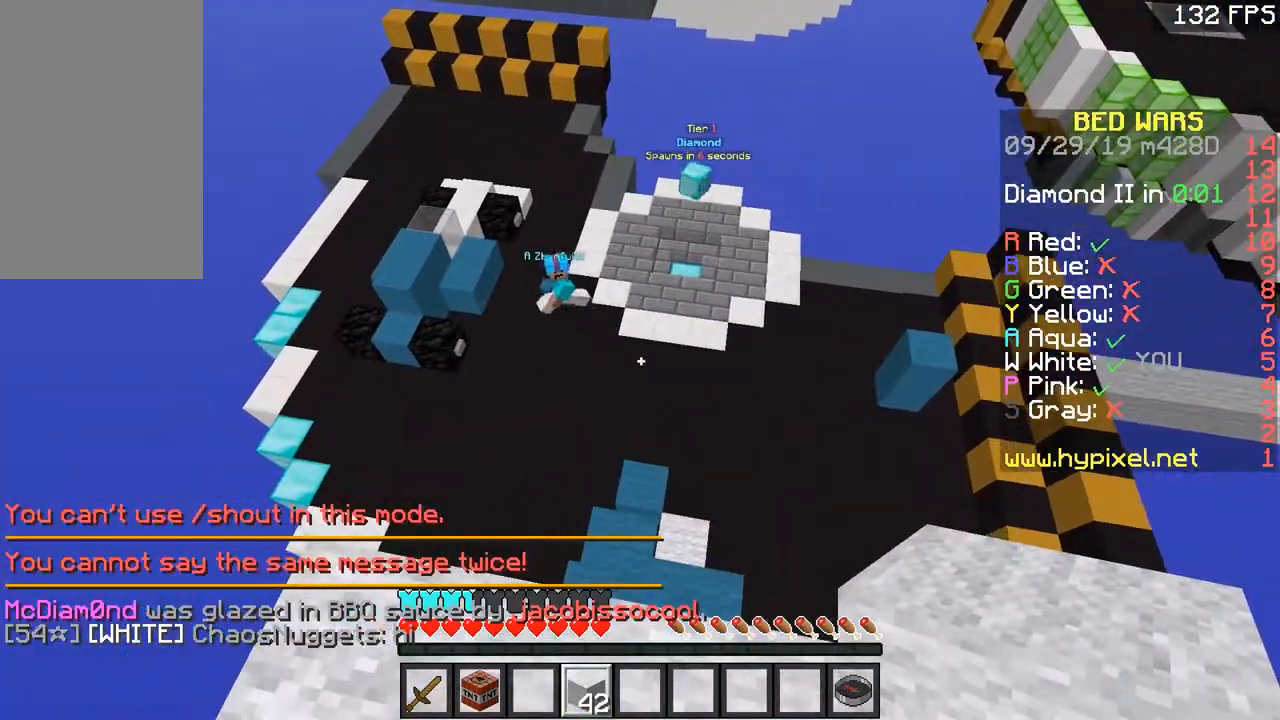
{"keys": [], "mouse": ["left"], "events": [[467, "mouse_left", "down"]]}
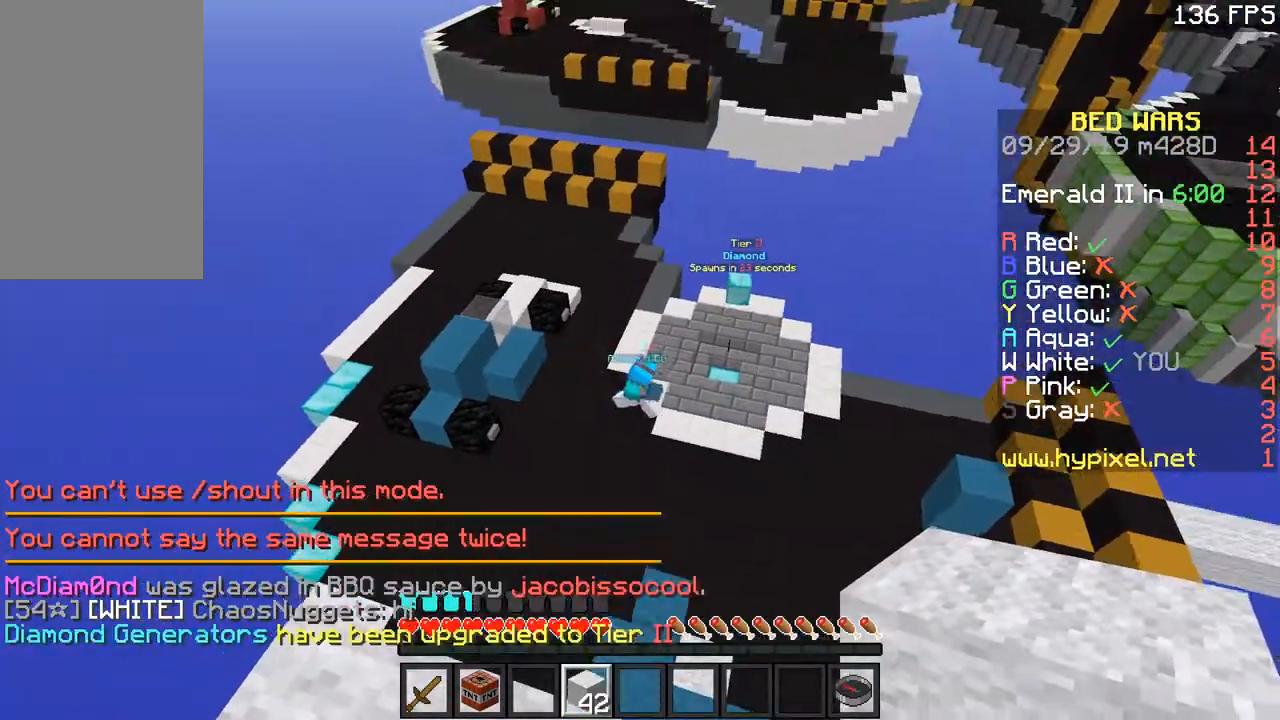
{"keys": ["a"], "mouse": [], "events": [[67, "mouse_left", "up"], [367, "a", "down"], [367, "mouse_left", "down"], [501, "mouse_left", "up"]]}
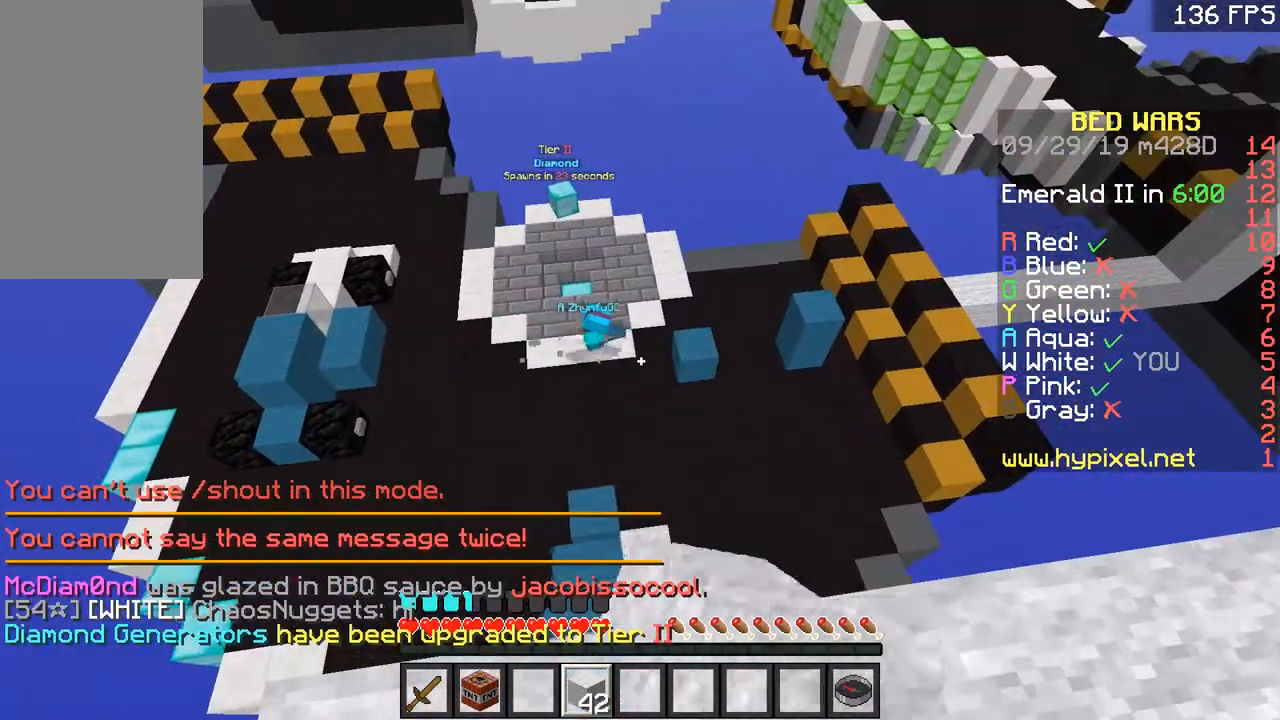
{"keys": ["d"], "mouse": [], "events": [[116, "a", "up"], [467, "d", "down"]]}
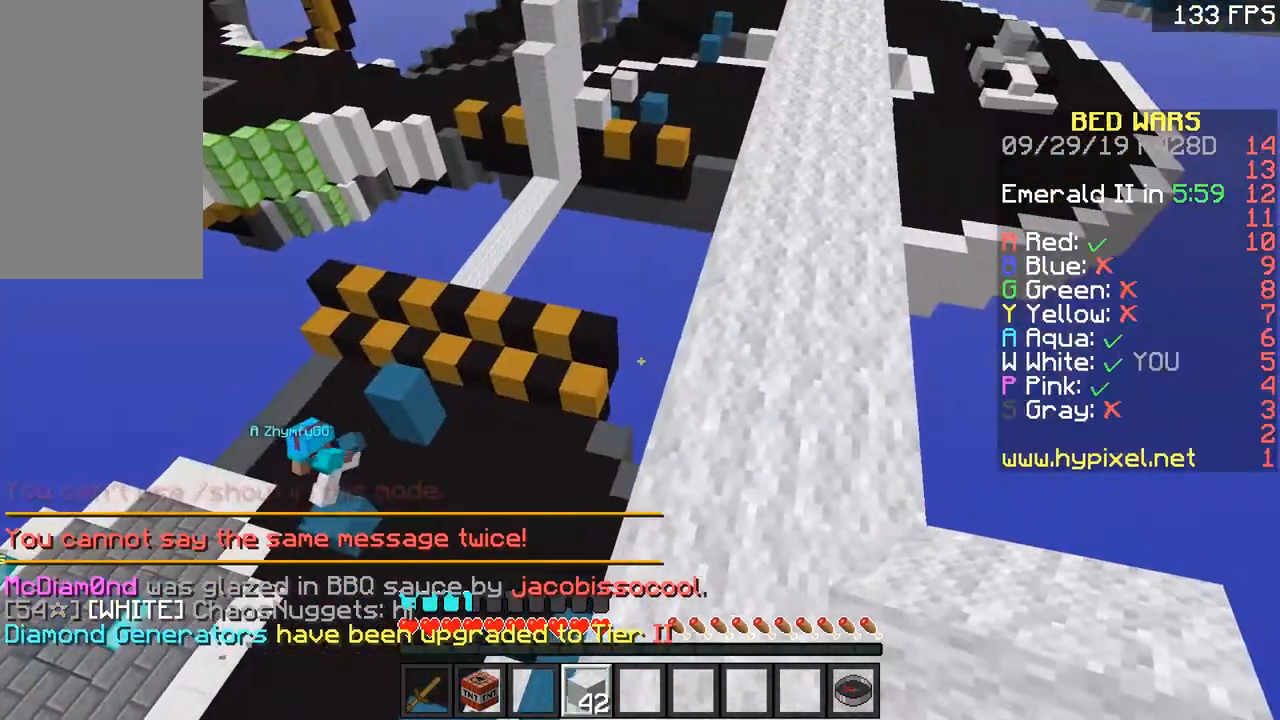
{"keys": ["d", "w"], "mouse": [], "events": [[17, "w", "down"], [50, "d", "up"], [50, "space", "down"], [200, "space", "up"], [367, "d", "down"]]}
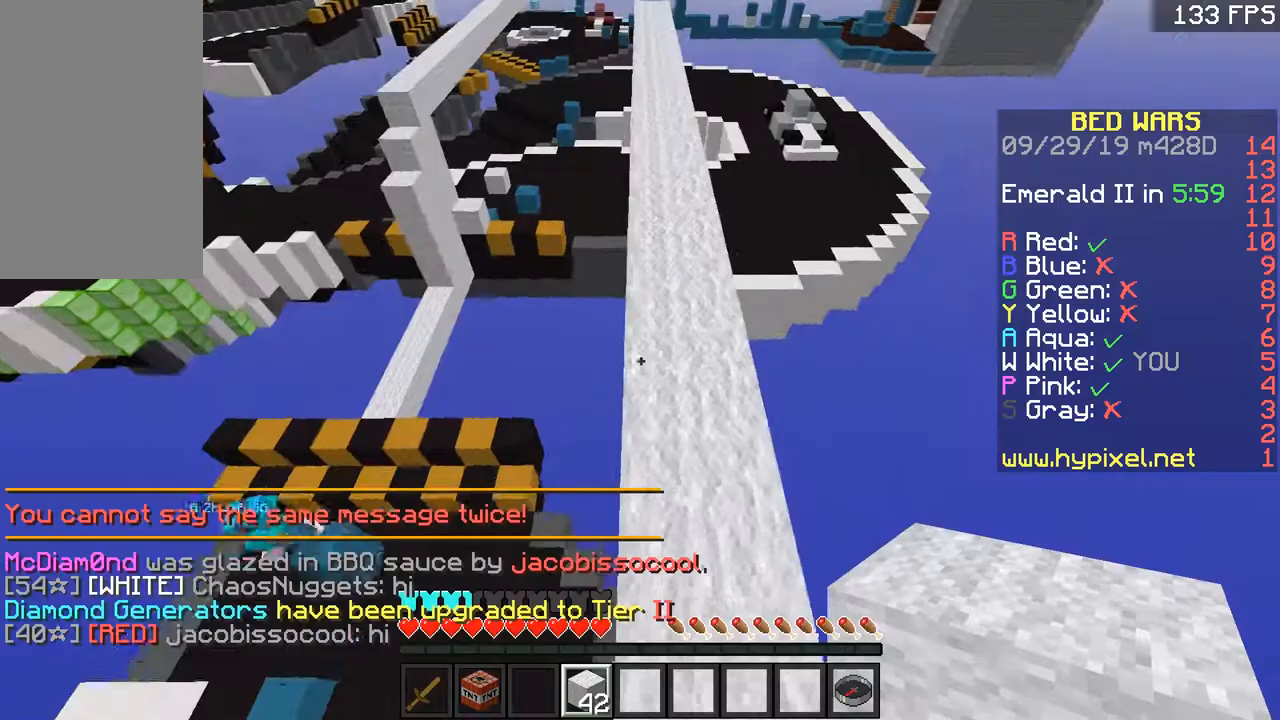
{"keys": ["w"], "mouse": [], "events": [[100, "space", "down"], [167, "d", "up"], [417, "d", "down"], [417, "space", "up"], [467, "d", "up"]]}
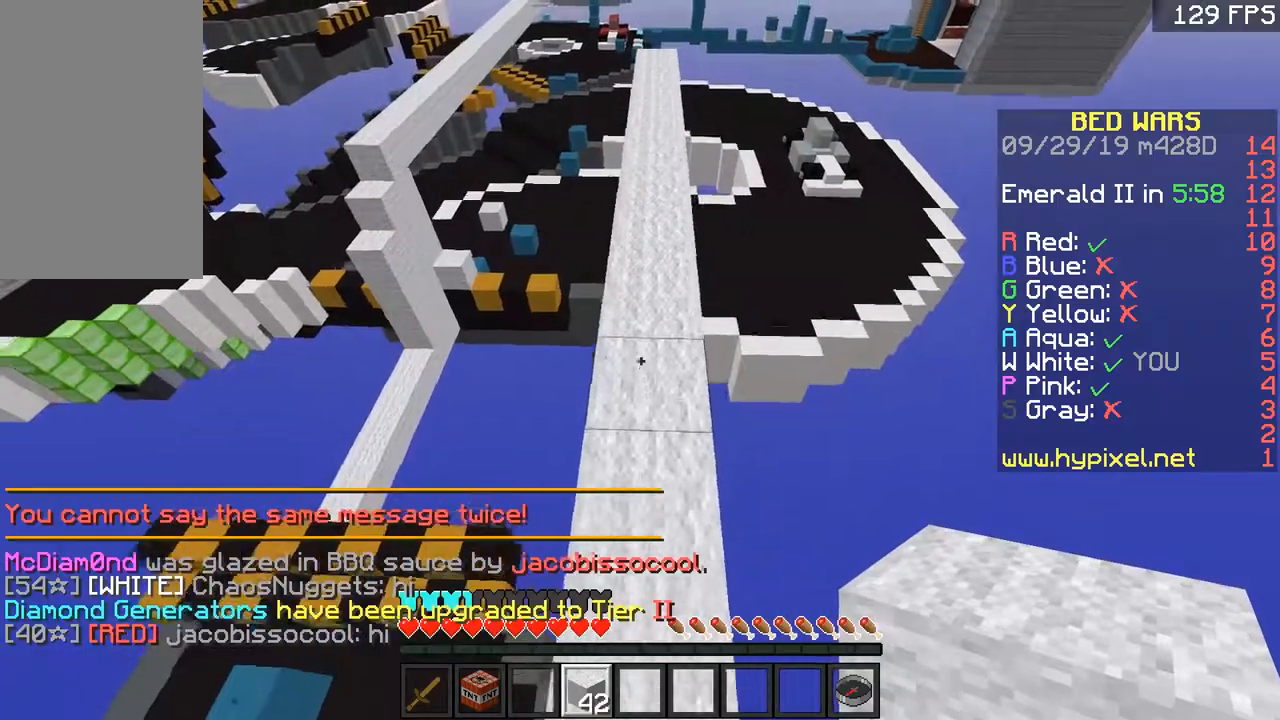
{"keys": [], "mouse": [], "events": [[167, "a", "down"], [167, "w", "up"], [267, "w", "down"], [317, "w", "up"], [367, "a", "up"]]}
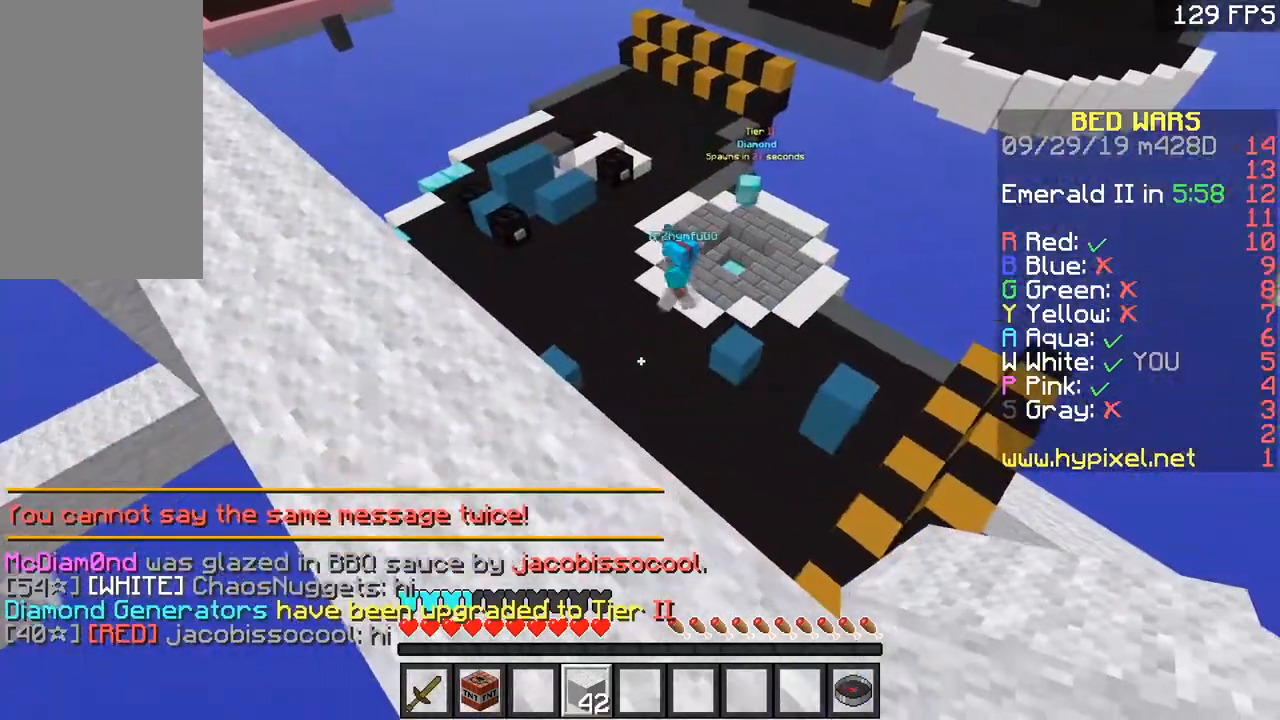
{"keys": ["a", "space", "w"], "mouse": [], "events": [[16, "a", "down"], [16, "w", "down"], [66, "a", "up"], [217, "a", "down"], [367, "space", "down"]]}
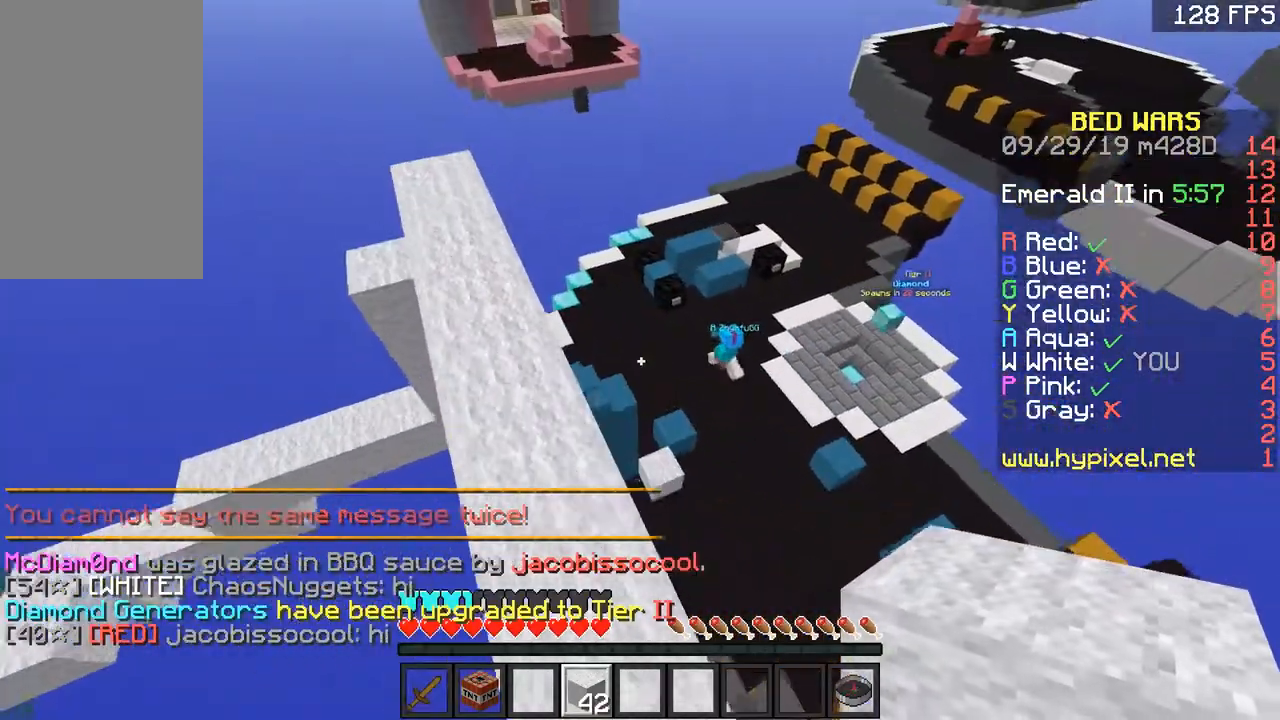
{"keys": ["a", "w"], "mouse": [], "events": [[17, "space", "up"], [67, "a", "up"], [217, "a", "down"]]}
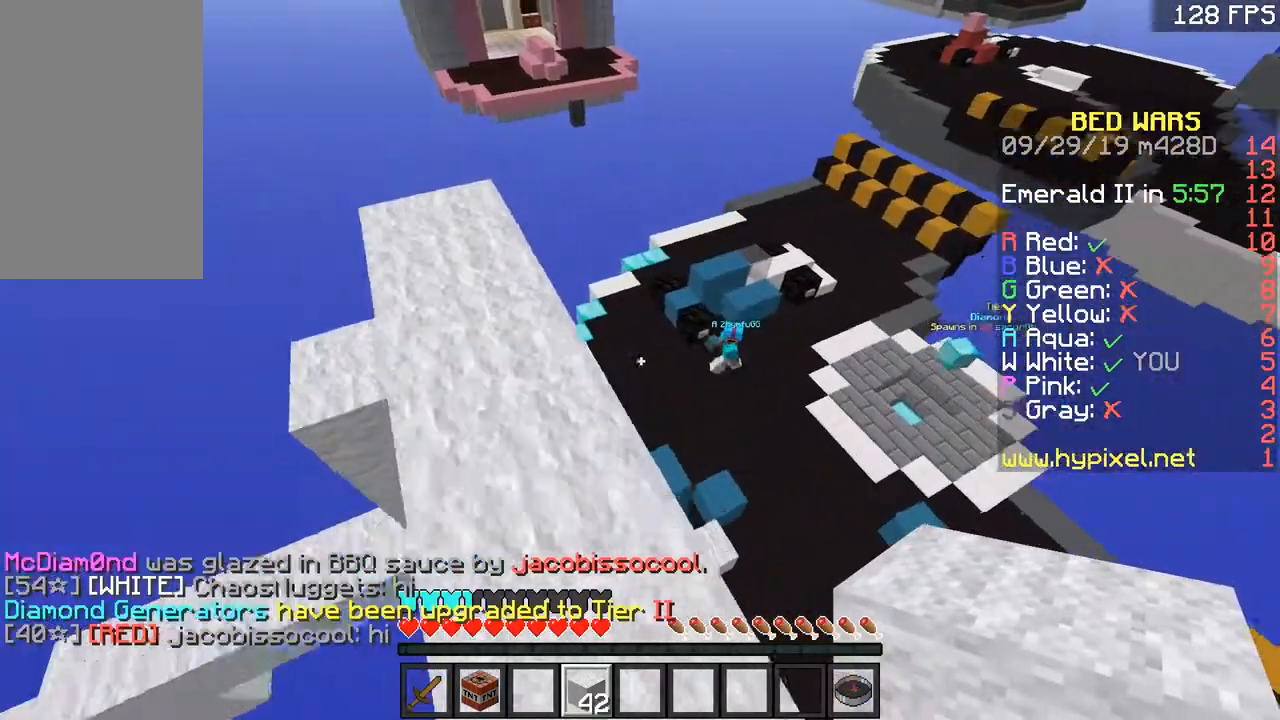
{"keys": [], "mouse": [], "events": [[116, "a", "up"], [267, "a", "down"], [267, "w", "up"], [367, "a", "up"]]}
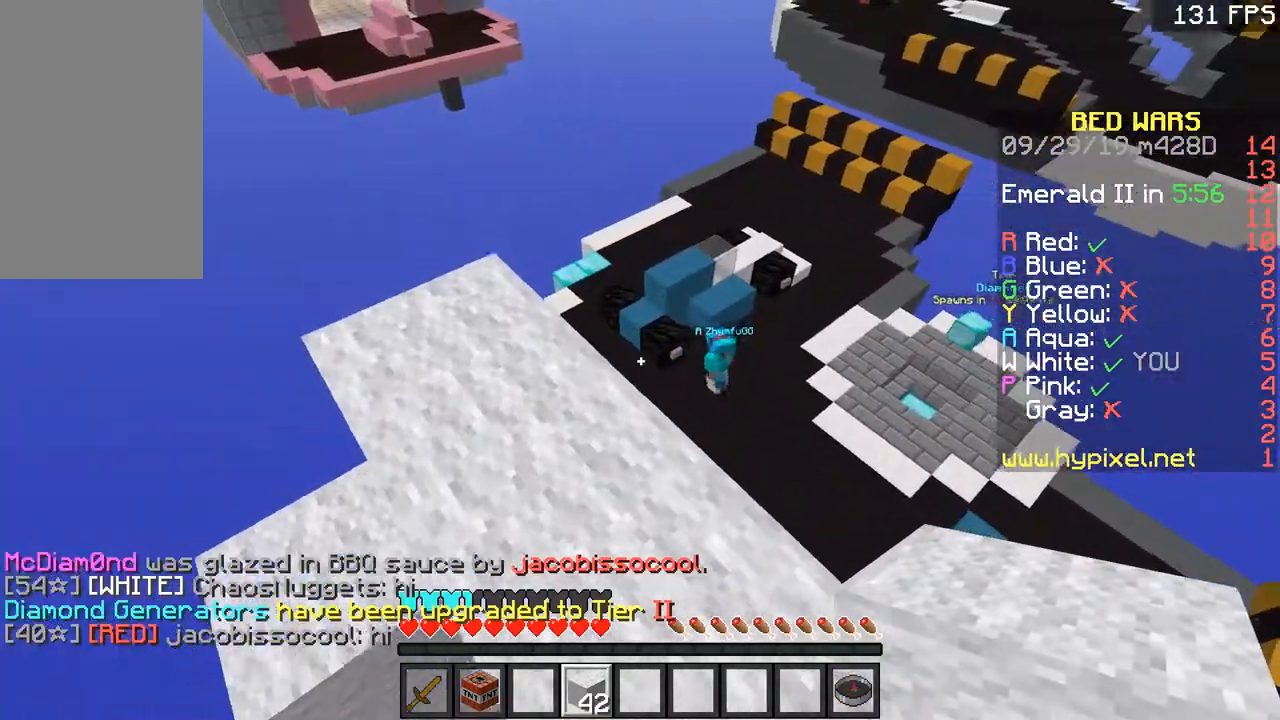
{"keys": ["a"], "mouse": [], "events": [[117, "w", "down"], [367, "w", "up"], [467, "a", "down"]]}
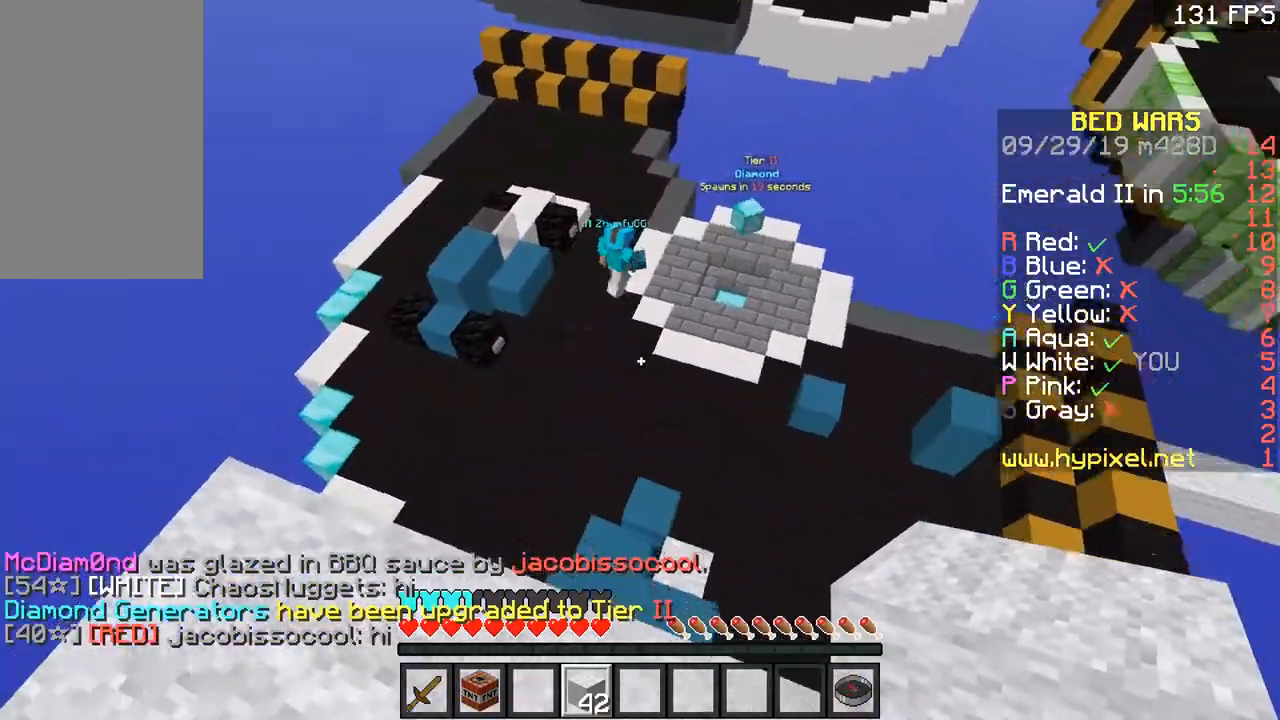
{"keys": [], "mouse": [], "events": [[100, "w", "down"], [267, "a", "up"], [500, "w", "up"]]}
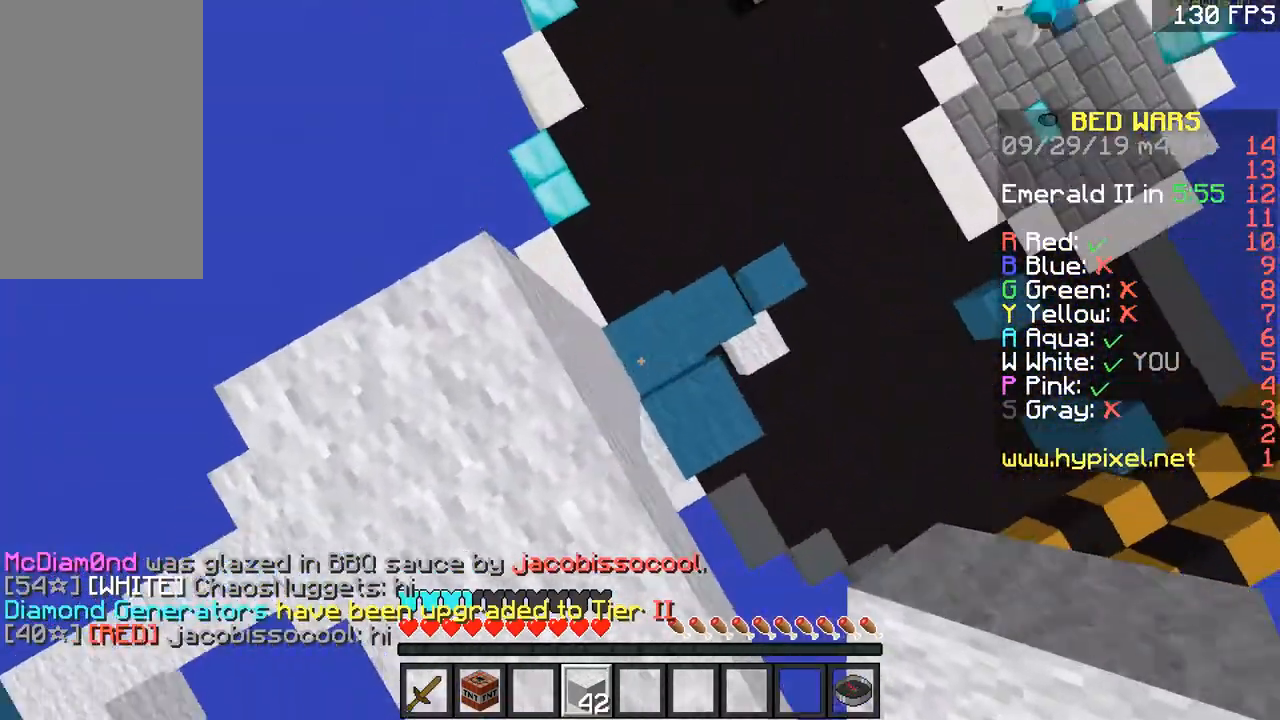
{"keys": ["w"], "mouse": ["right"], "events": [[100, "d", "down"], [200, "mouse_right", "down"], [300, "d", "up"], [300, "mouse_right", "up"], [351, "mouse_right", "down"], [401, "w", "down"], [451, "mouse_right", "up"], [501, "mouse_right", "down"]]}
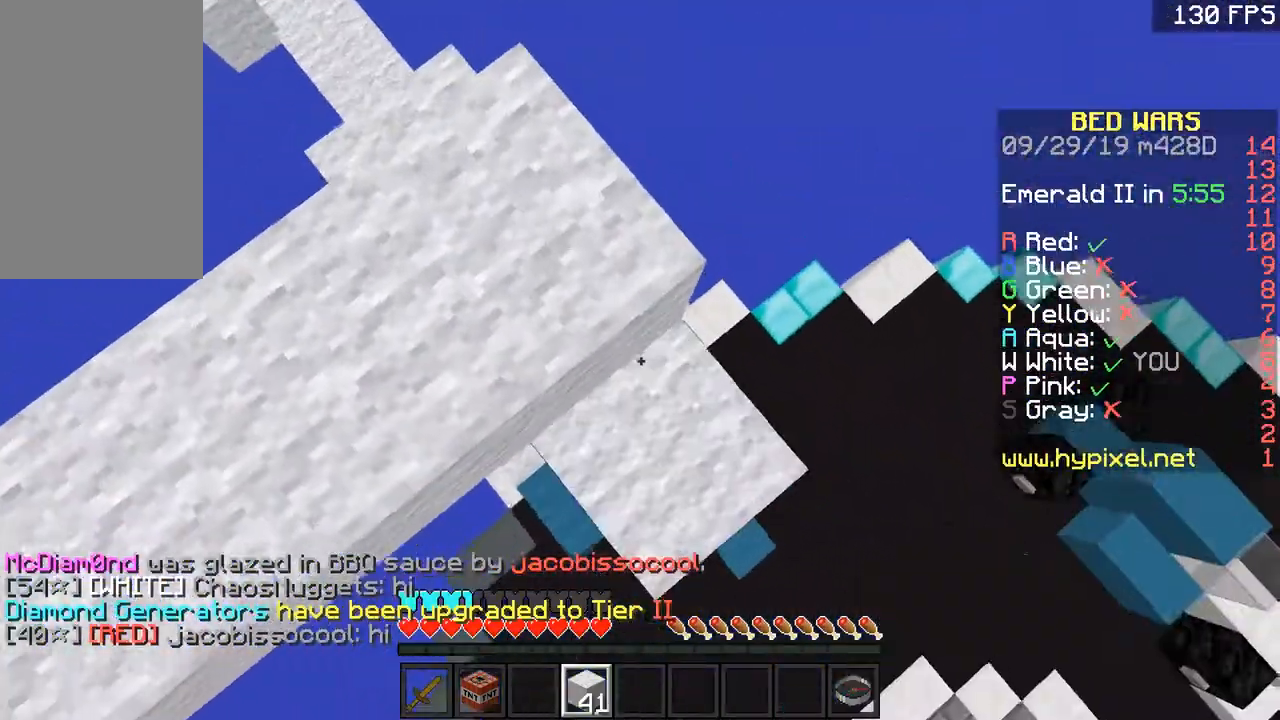
{"keys": ["w"], "mouse": [], "events": [[83, "mouse_right", "up"], [300, "a", "down"], [500, "a", "up"]]}
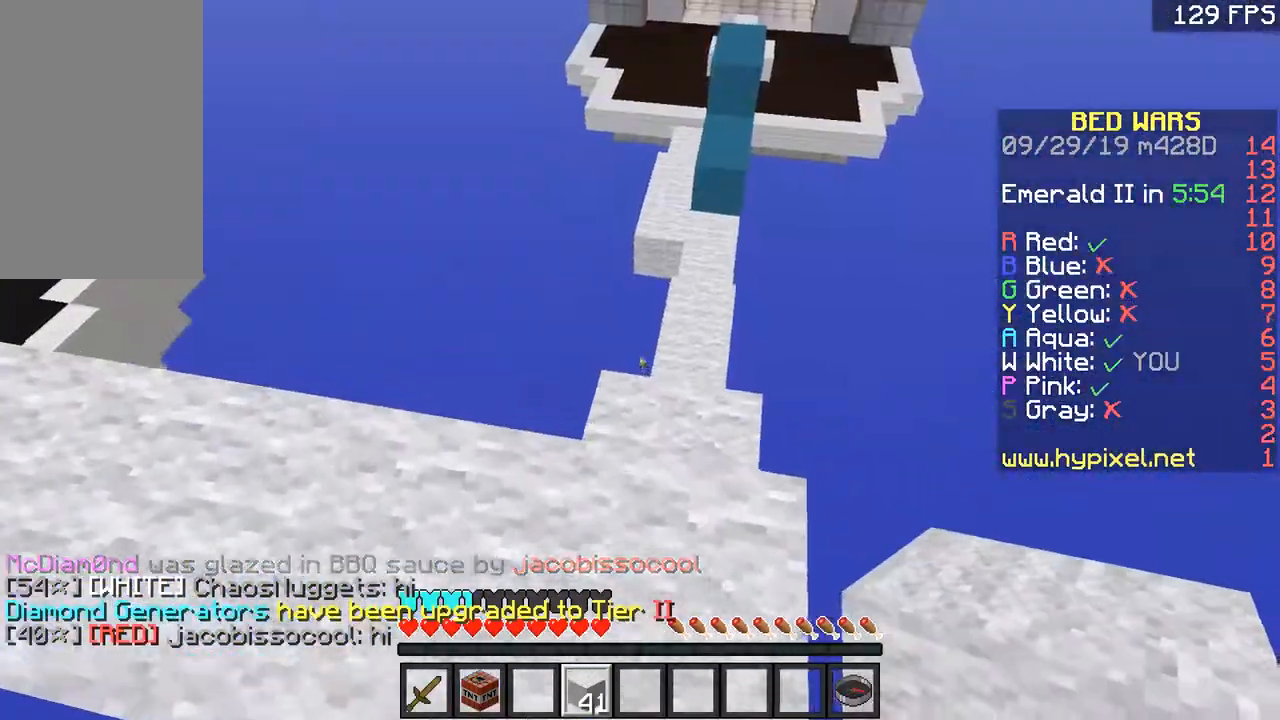
{"keys": [], "mouse": [], "events": [[200, "a", "down"], [250, "a", "up"], [501, "w", "up"]]}
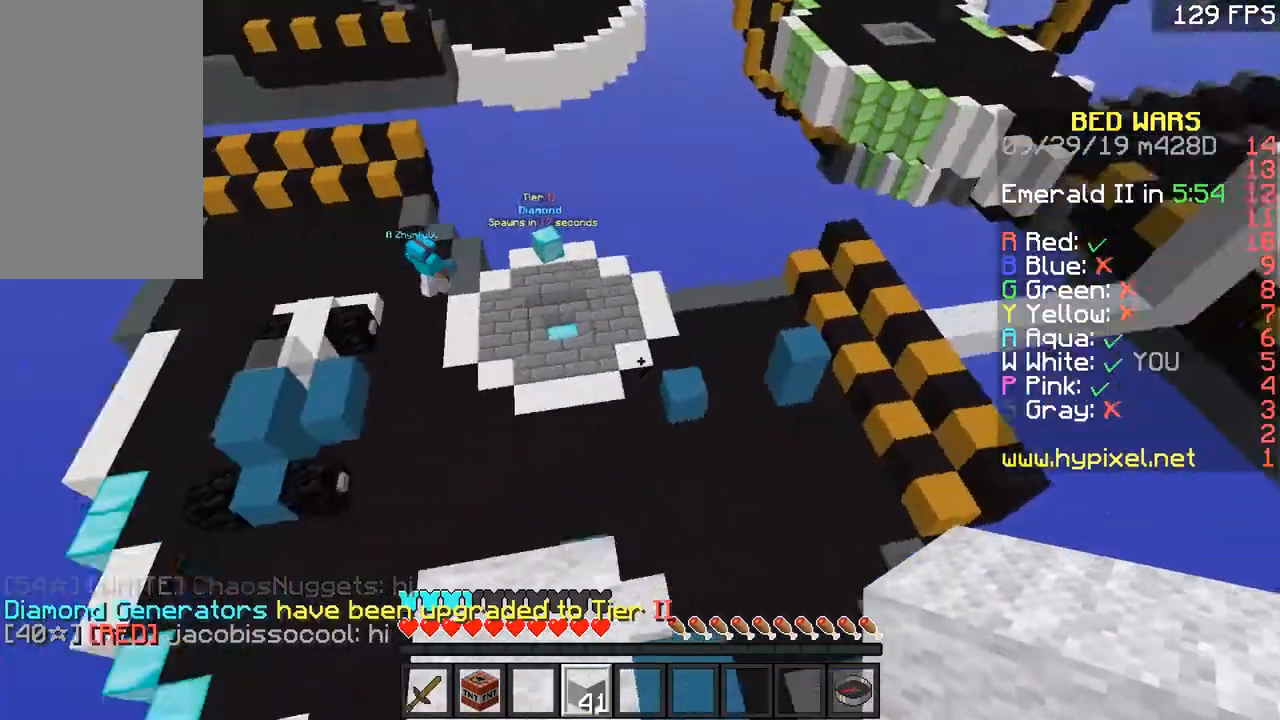
{"keys": ["w"], "mouse": ["right"], "events": [[100, "s", "down"], [250, "s", "up"], [333, "a", "down"], [400, "w", "down"], [450, "a", "up"], [500, "mouse_right", "down"]]}
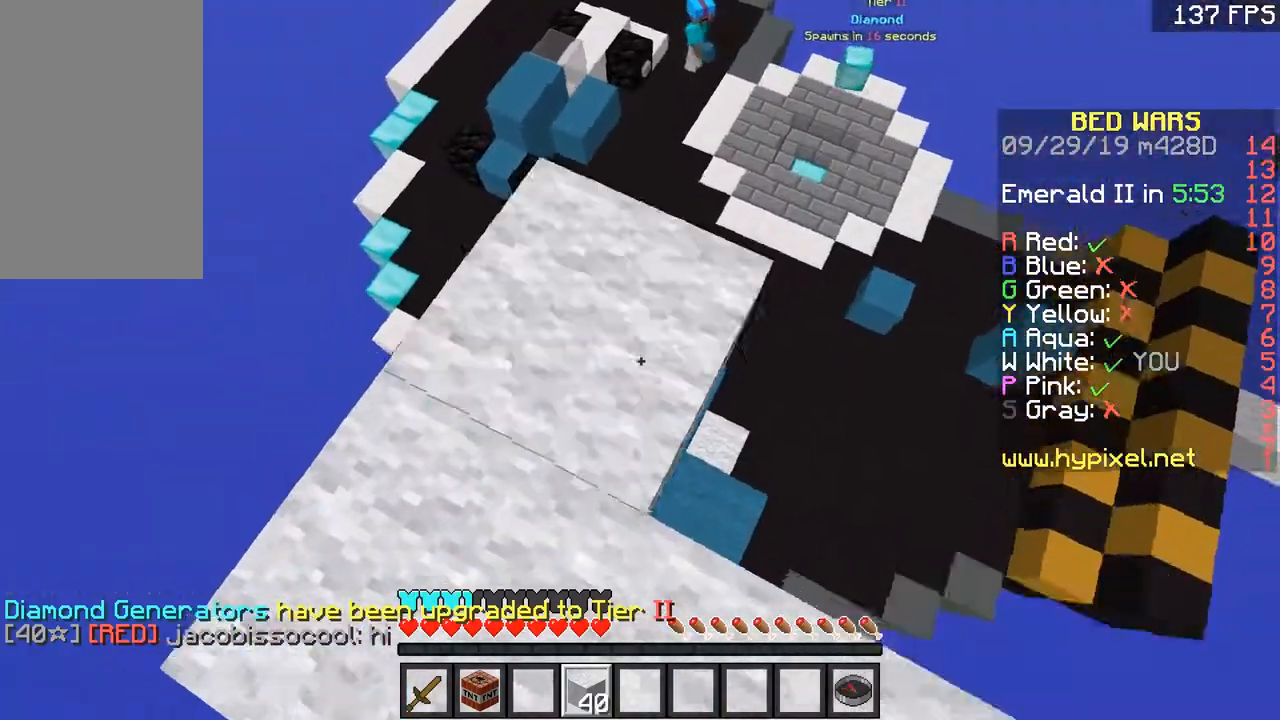
{"keys": [], "mouse": [], "events": [[100, "mouse_right", "up"], [234, "a", "down"], [234, "w", "up"], [351, "a", "up"]]}
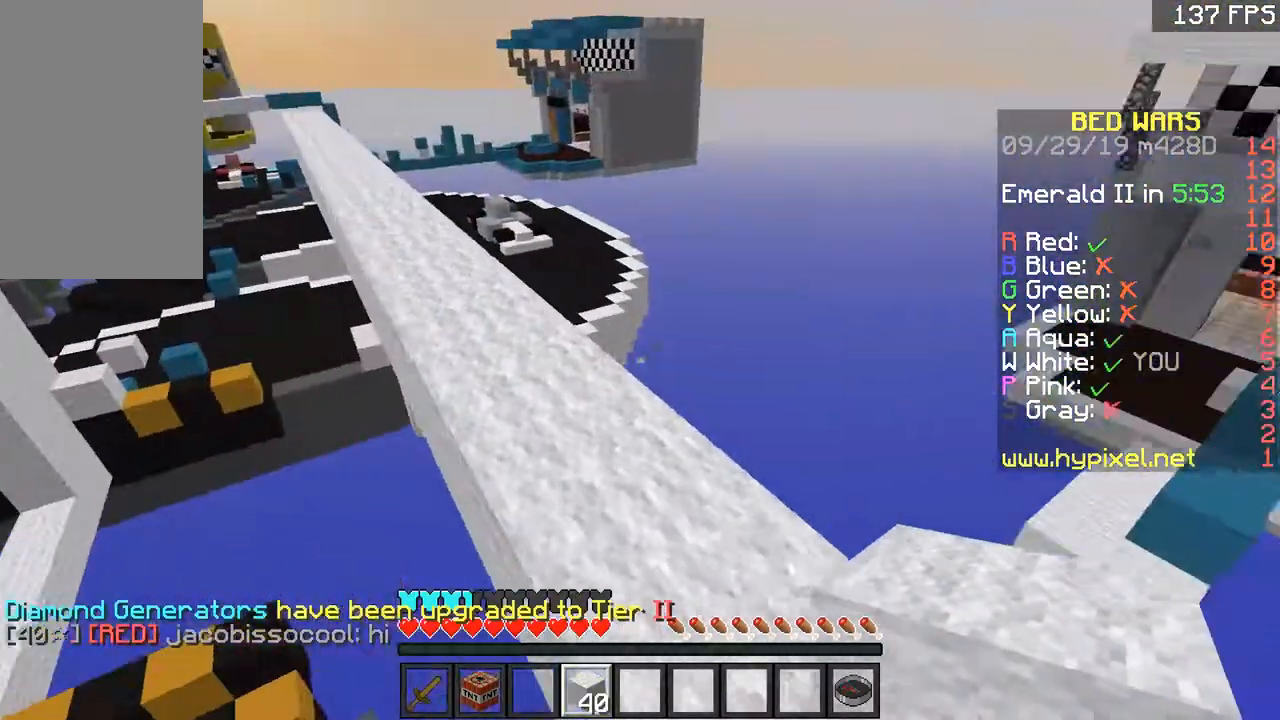
{"keys": ["w"], "mouse": [], "events": [[50, "w", "down"], [200, "space", "down"], [350, "space", "up"], [383, "a", "down"], [483, "a", "up"]]}
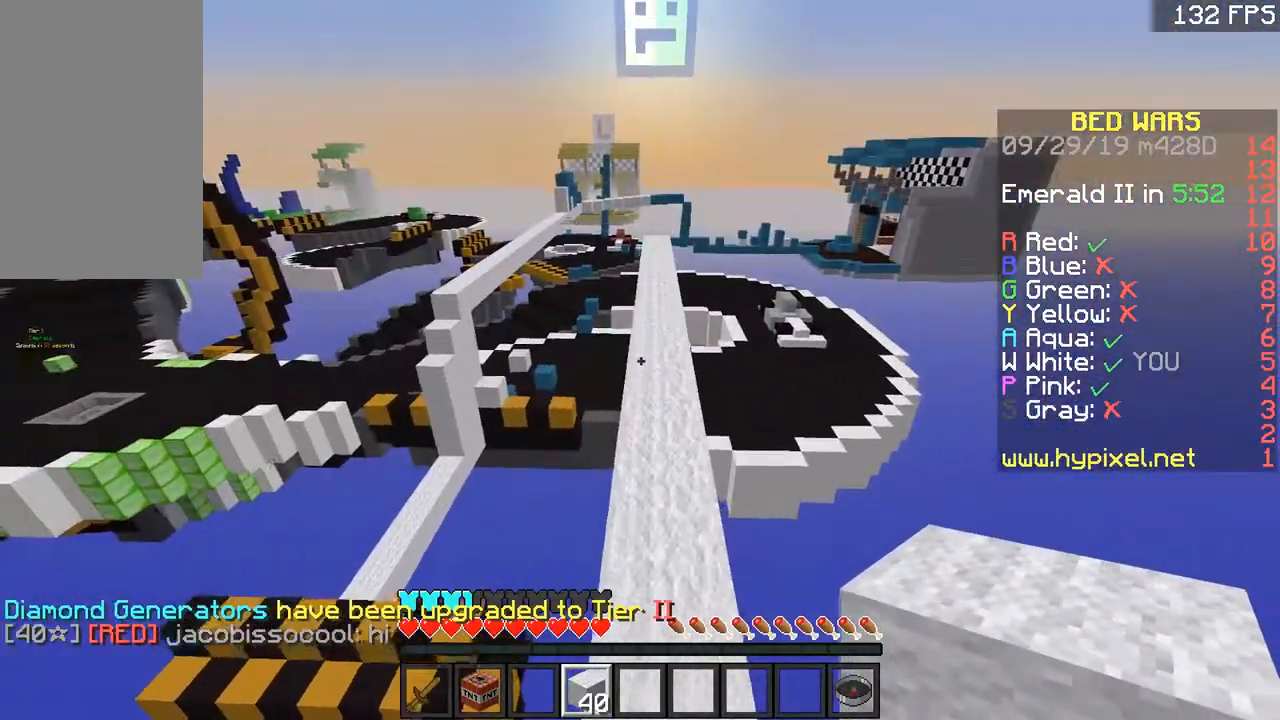
{"keys": ["w"], "mouse": [], "events": [[217, "space", "down"], [401, "d", "down"], [401, "space", "up"], [501, "d", "up"]]}